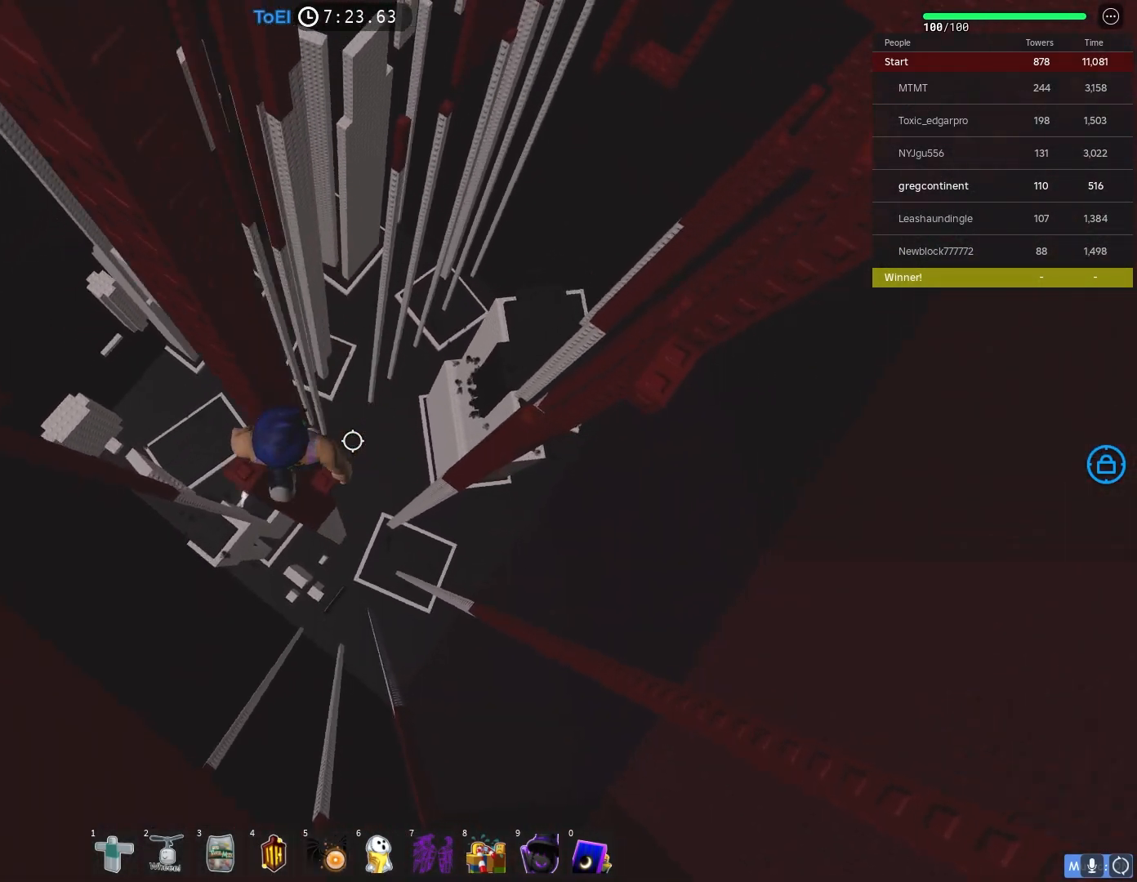
Gameplay with keyboard; each line is a JSON object with the keys held at the frame after it. "events" lists presses ("down") and releases ("up") of "a", "ctrl", "d", "e", "f", "q", "r", "s", "shift", "space", "tab" and "w" between this image and that frame as [ms after this image, input, new state], when the widget could be followed in between. No other keys are recorded. Mouse input is not recorded.
{"keys": ["d"], "events": [[67, "space", "down"], [200, "space", "up"]]}
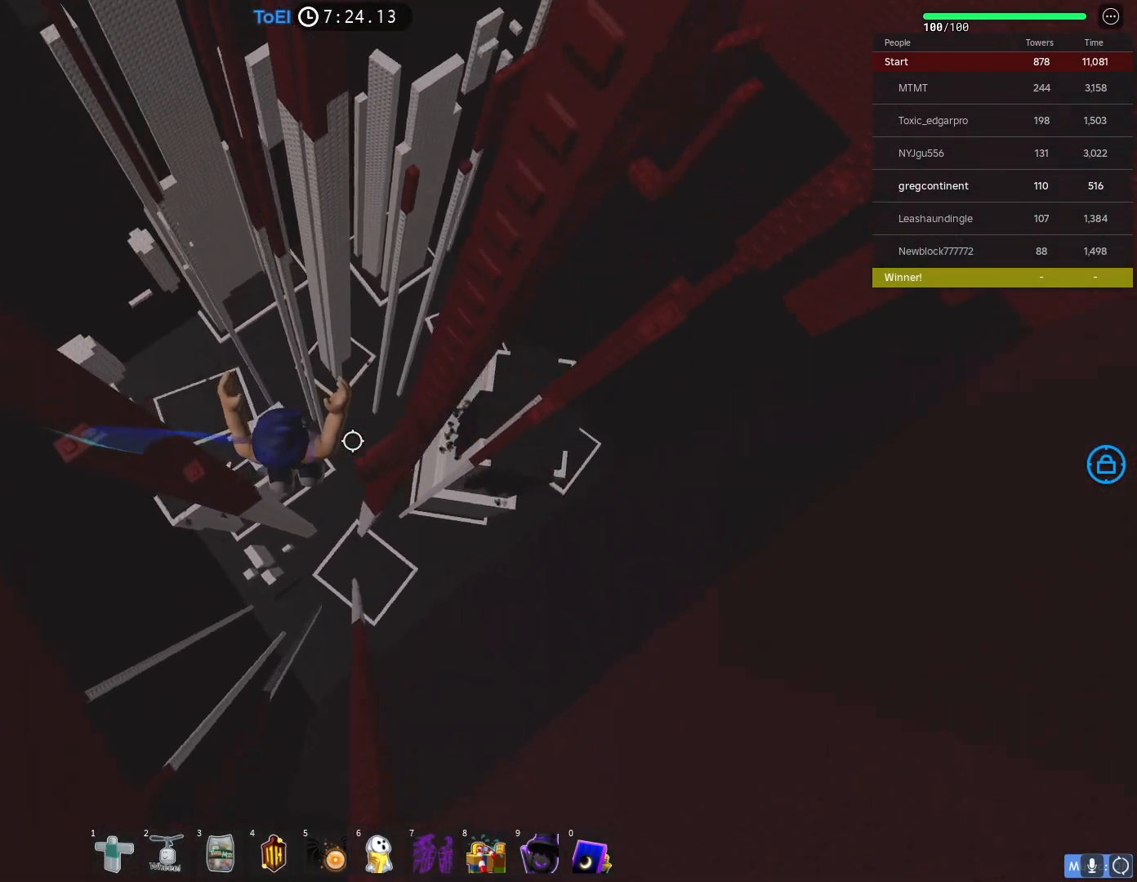
{"keys": ["d"], "events": [[150, "d", "up"], [483, "d", "down"]]}
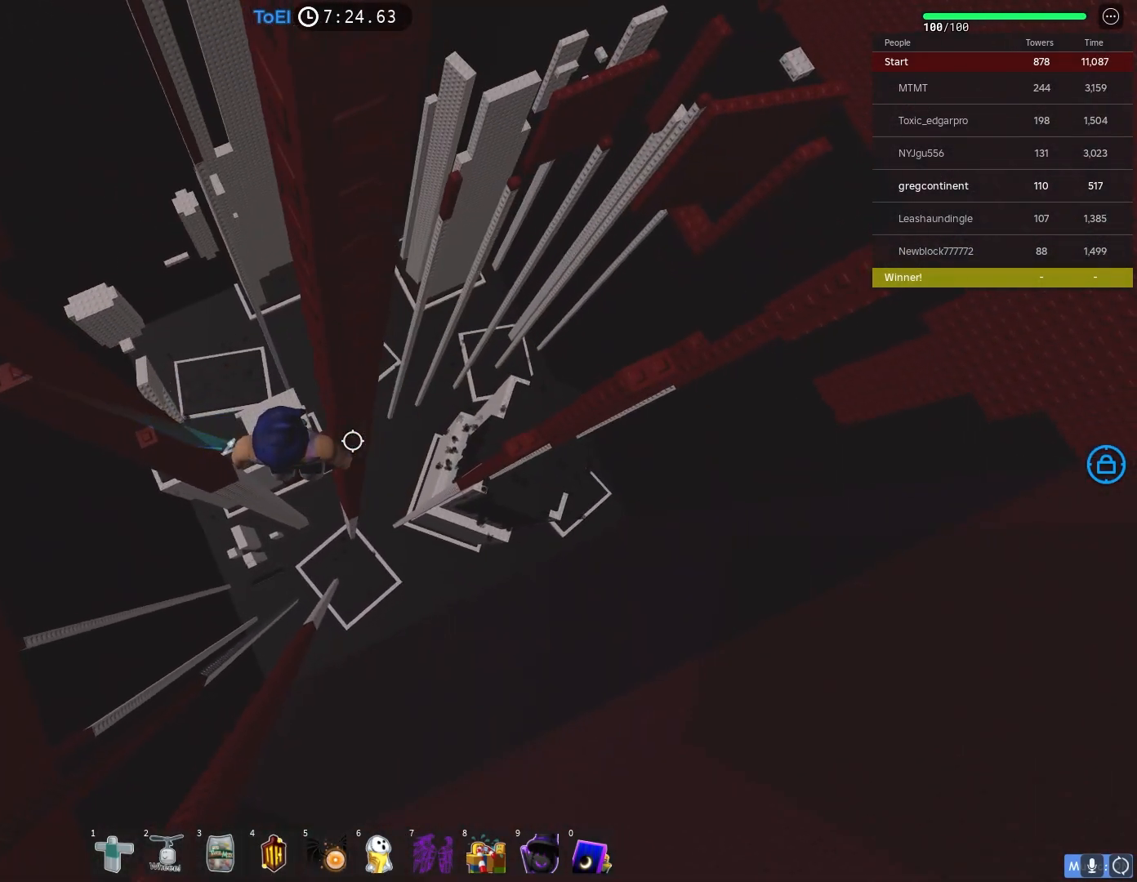
{"keys": [], "events": [[33, "d", "up"], [400, "d", "down"], [450, "d", "up"]]}
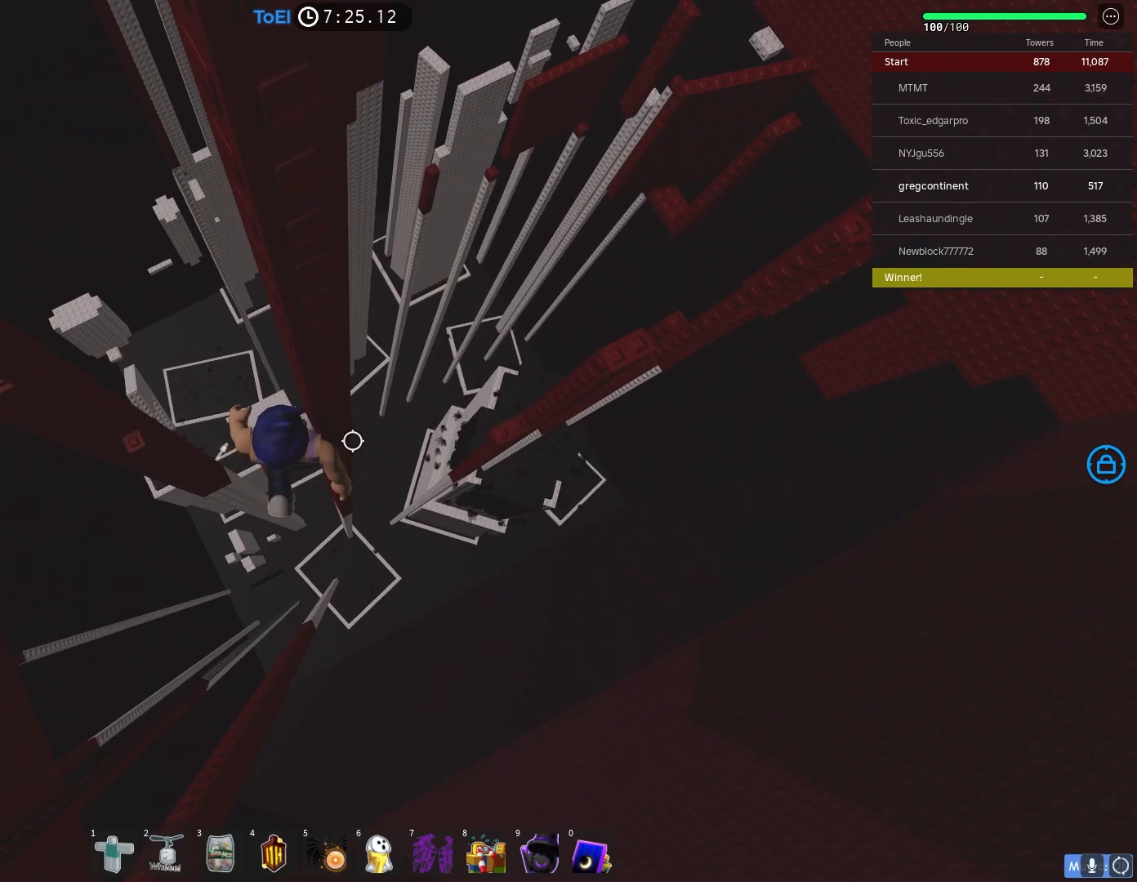
{"keys": ["d", "space"], "events": [[283, "d", "down"], [433, "space", "down"]]}
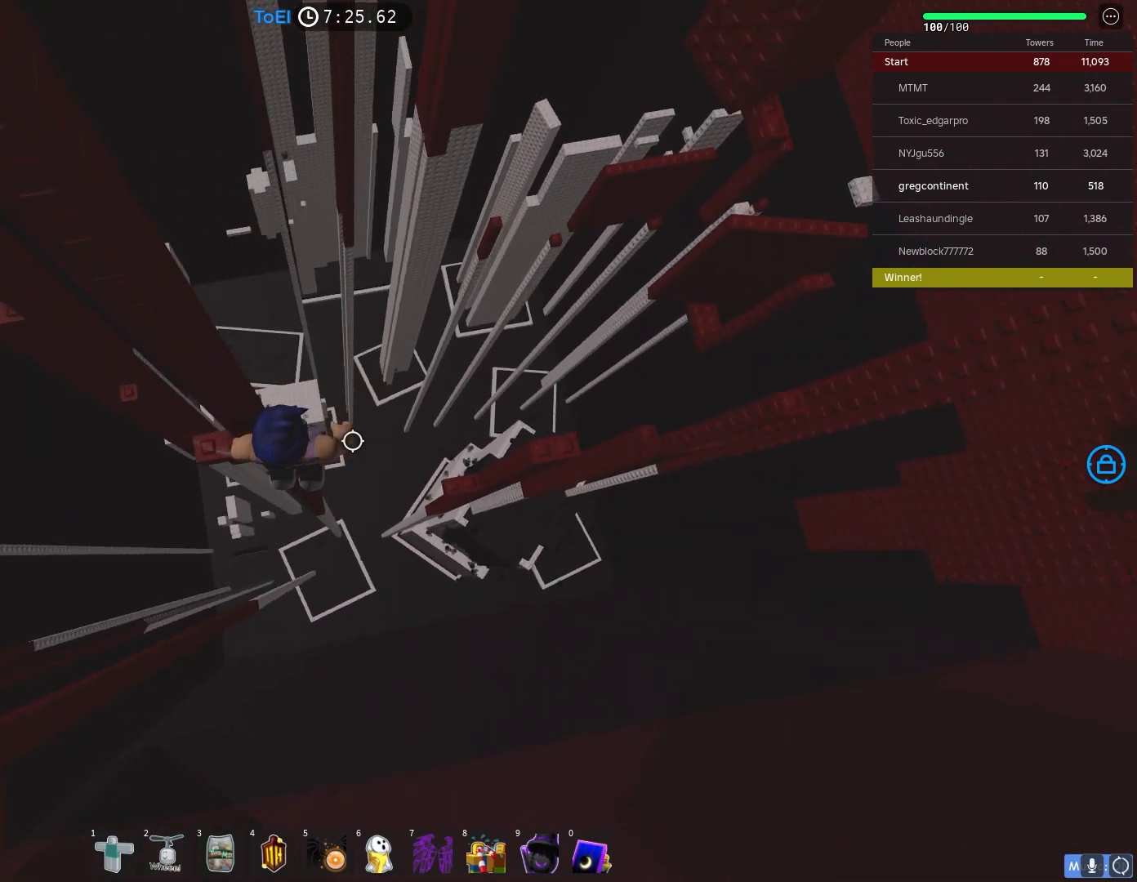
{"keys": ["d"], "events": [[33, "space", "up"]]}
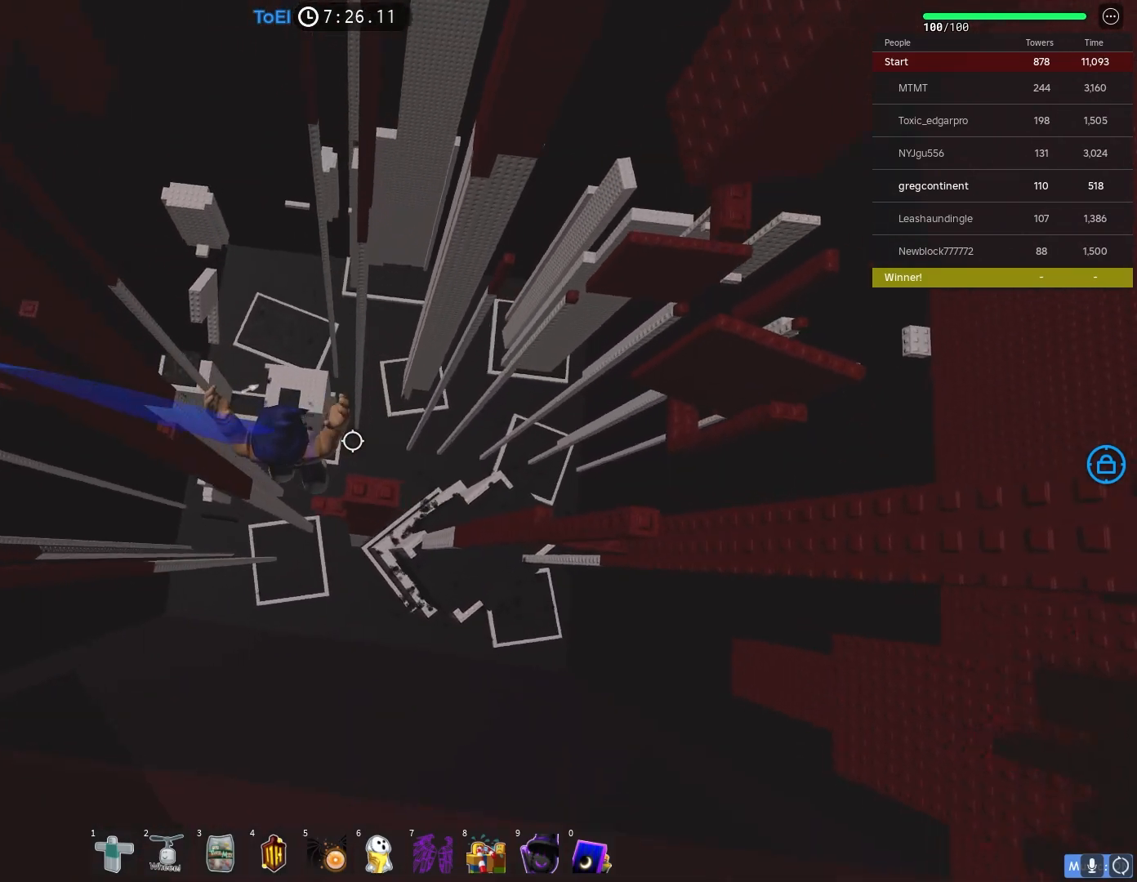
{"keys": ["d"], "events": [[167, "space", "down"], [350, "space", "up"]]}
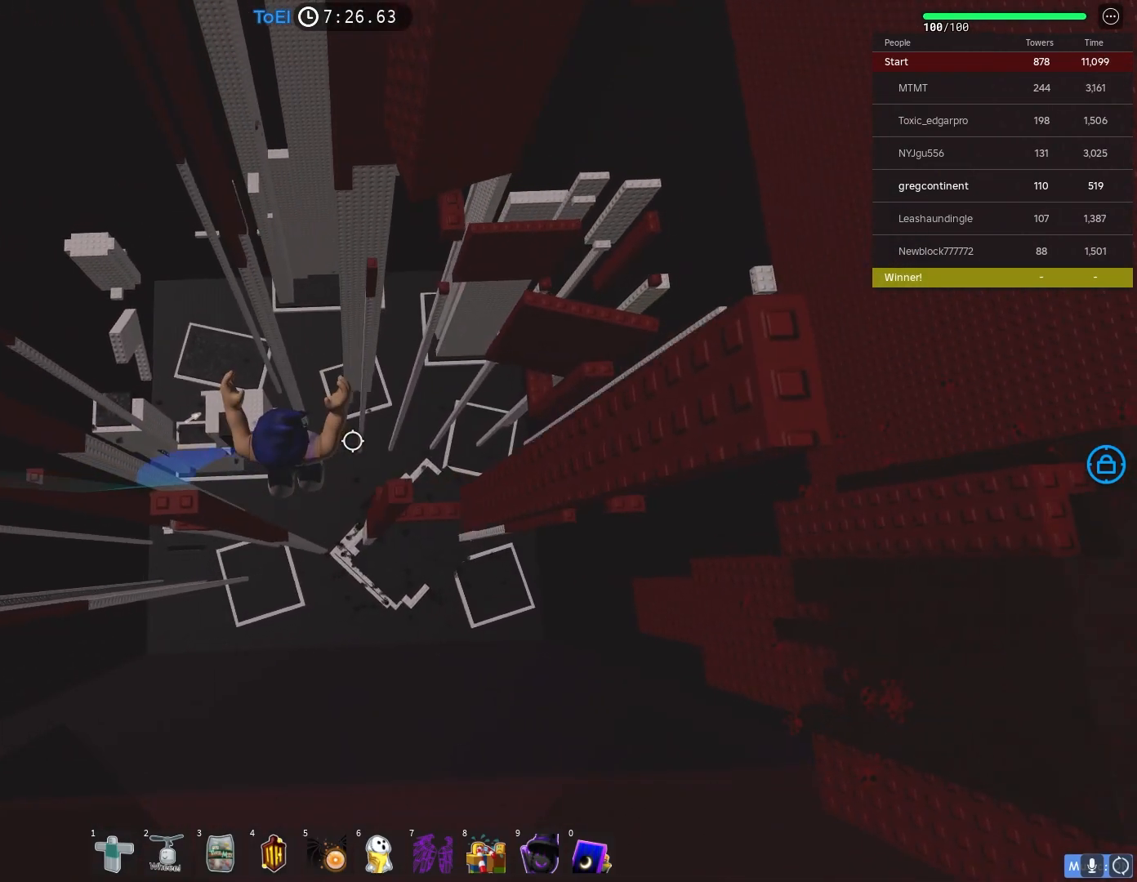
{"keys": [], "events": [[233, "d", "up"]]}
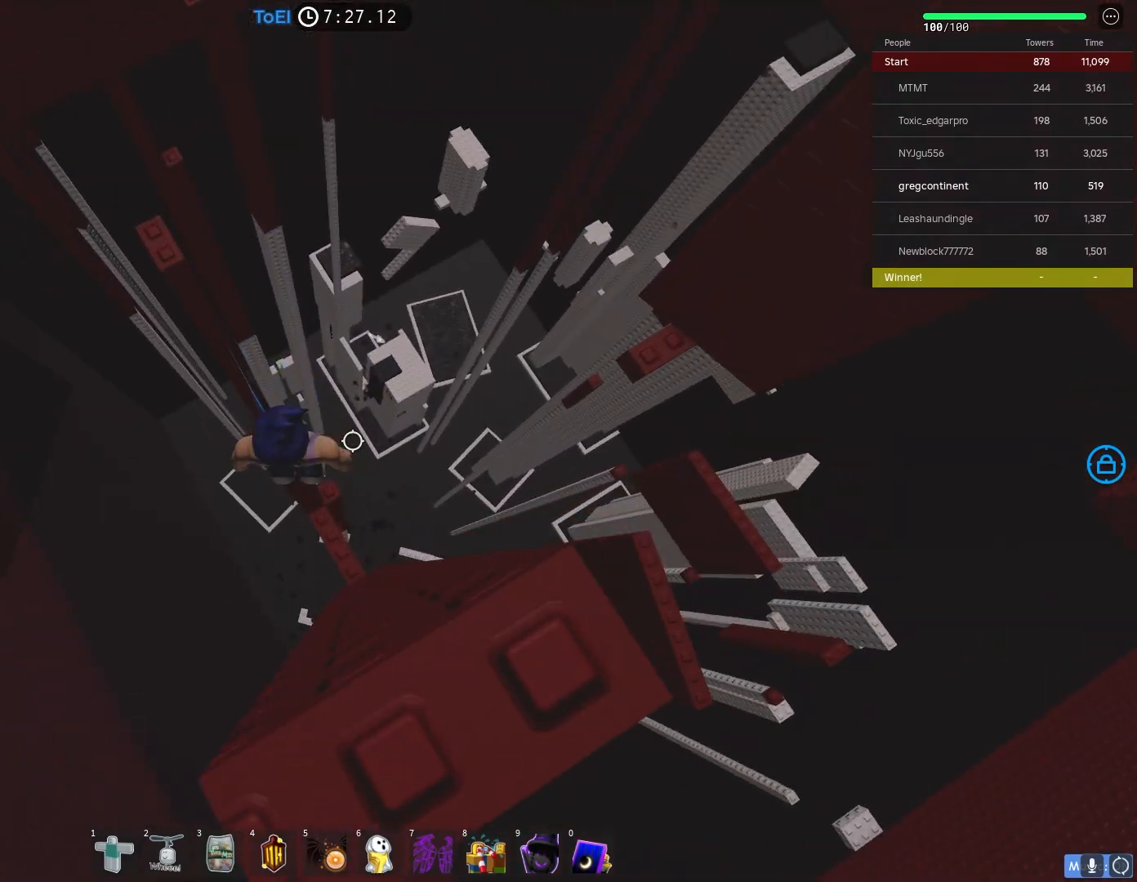
{"keys": ["shift"], "events": [[467, "shift", "down"]]}
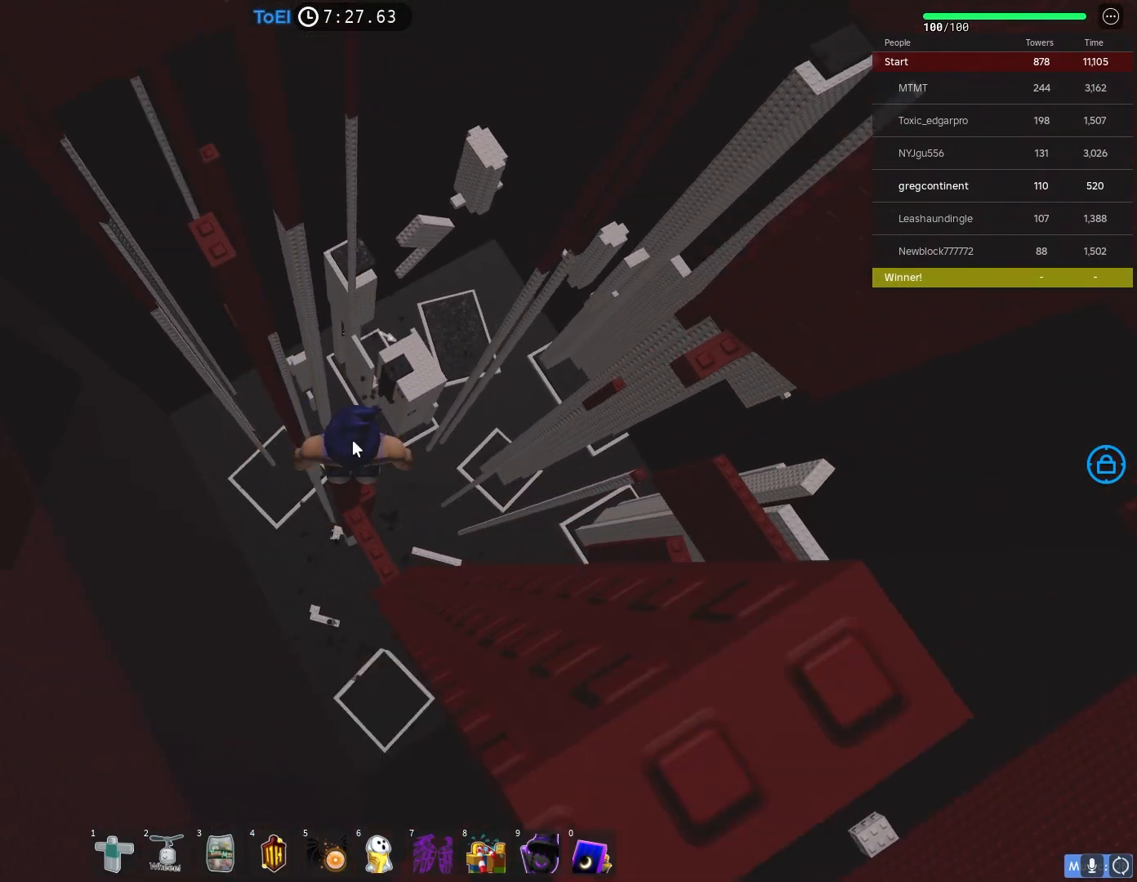
{"keys": [], "events": [[100, "shift", "up"]]}
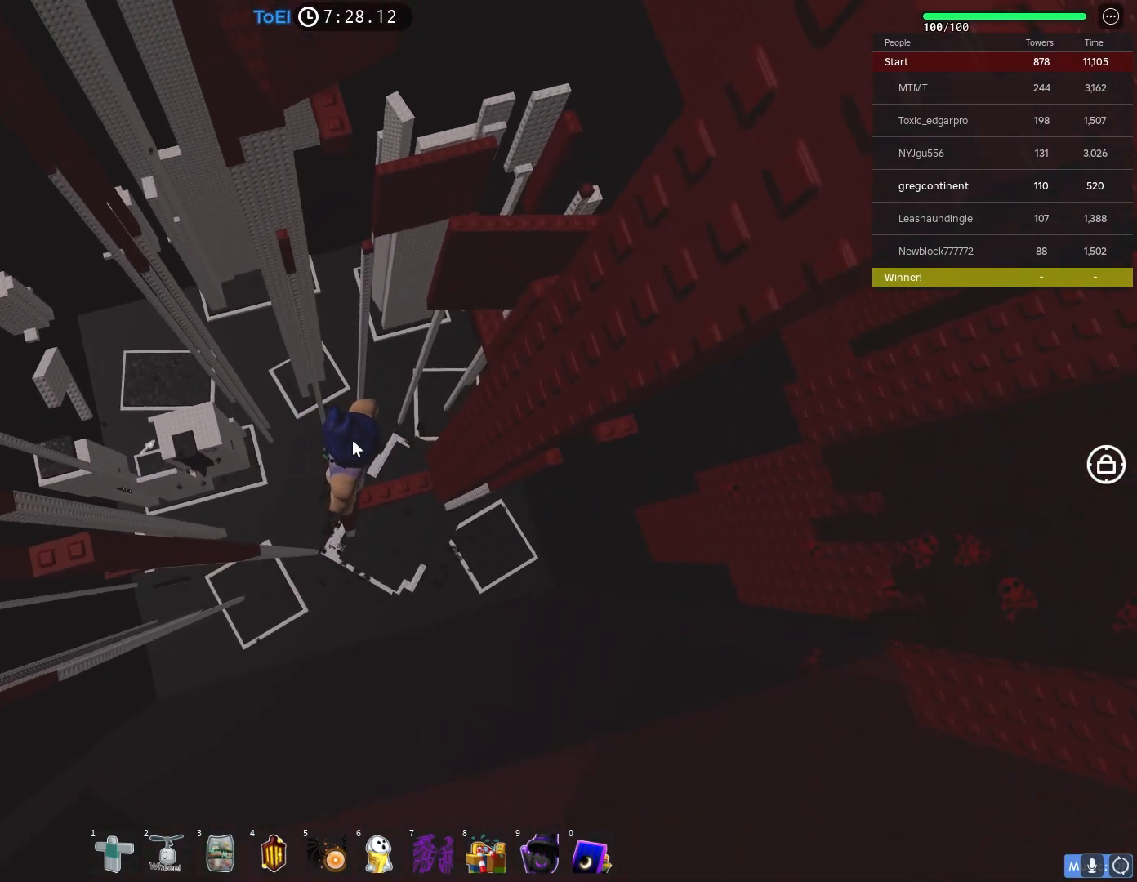
{"keys": ["w"], "events": [[33, "w", "down"], [150, "space", "down"], [250, "space", "up"]]}
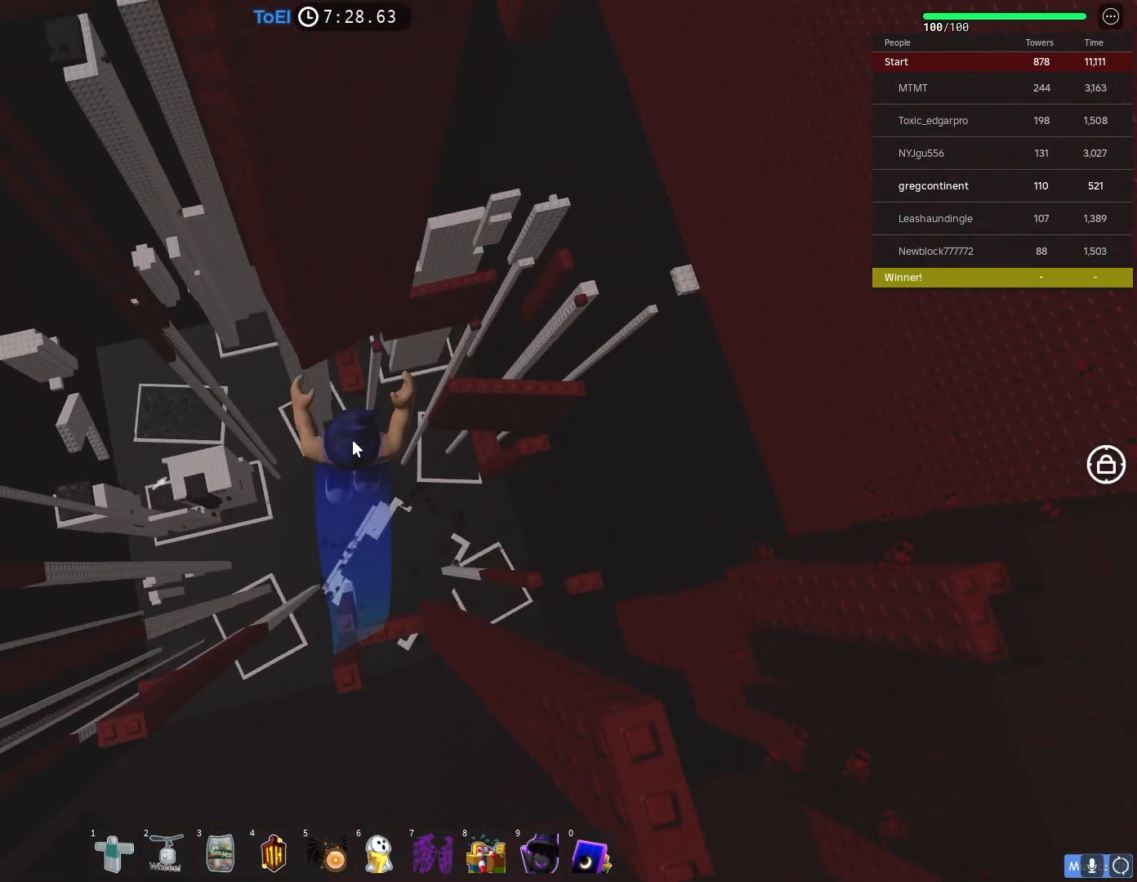
{"keys": [], "events": [[283, "shift", "down"], [383, "w", "up"], [417, "shift", "up"]]}
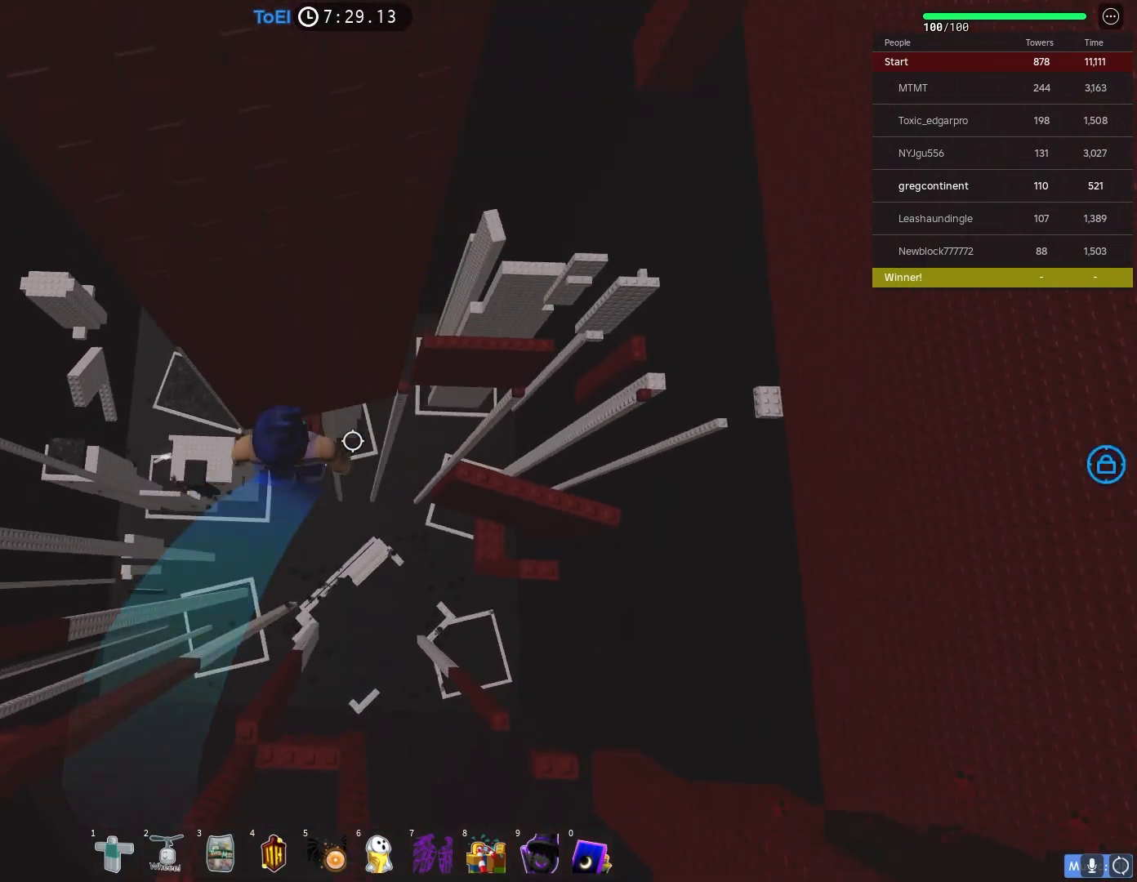
{"keys": [], "events": [[167, "w", "down"], [233, "w", "up"]]}
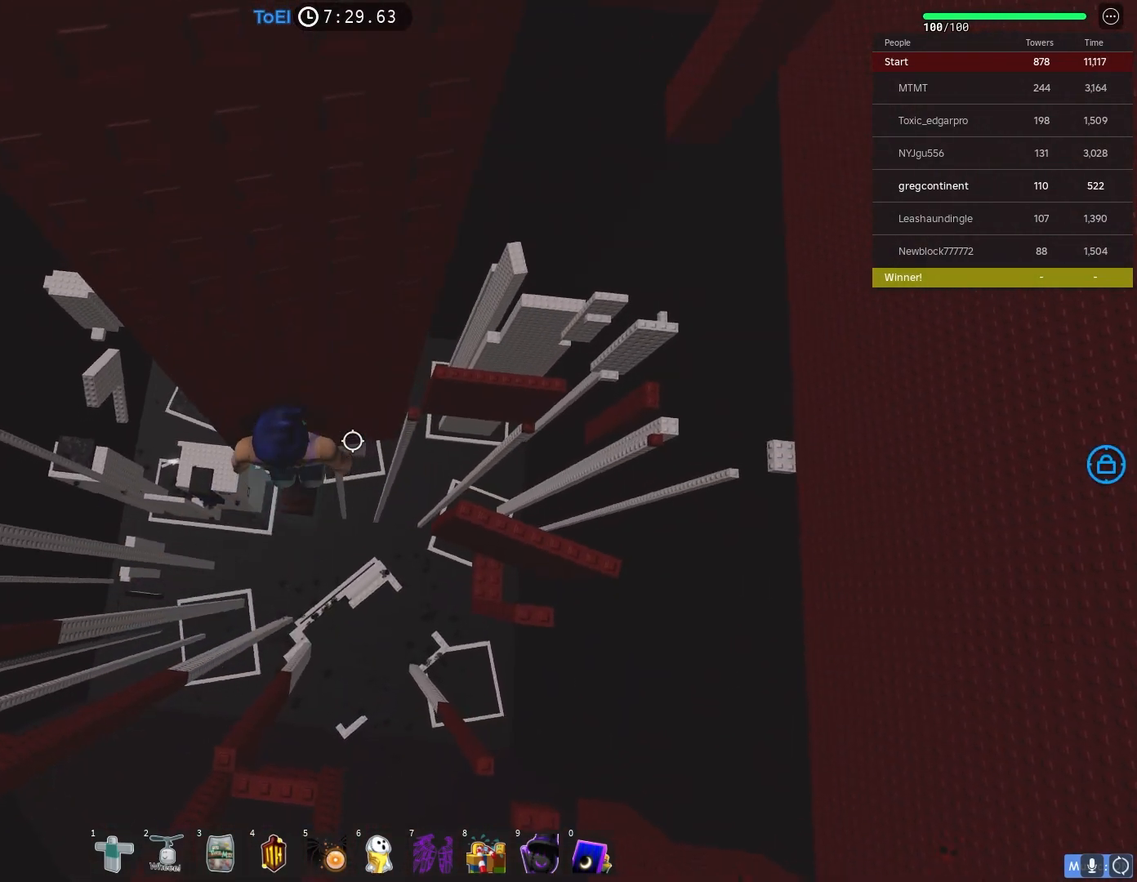
{"keys": [], "events": []}
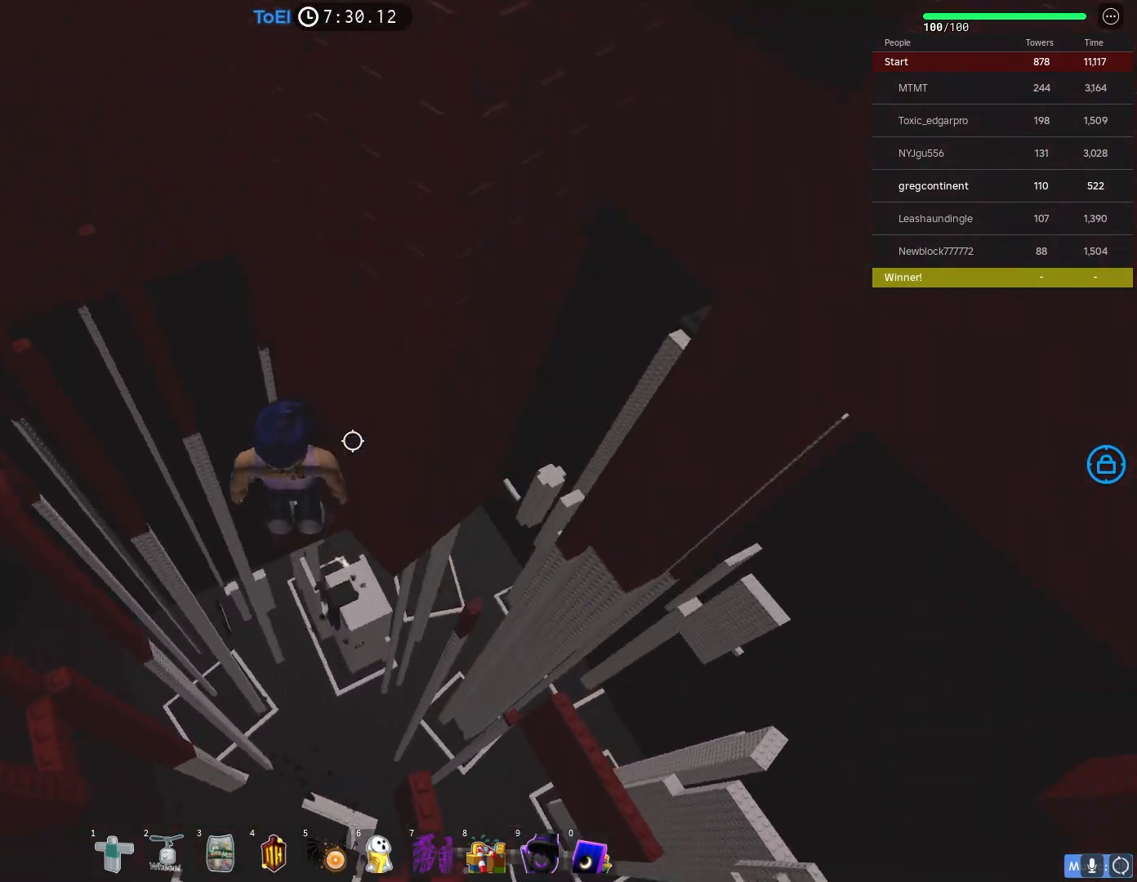
{"keys": [], "events": []}
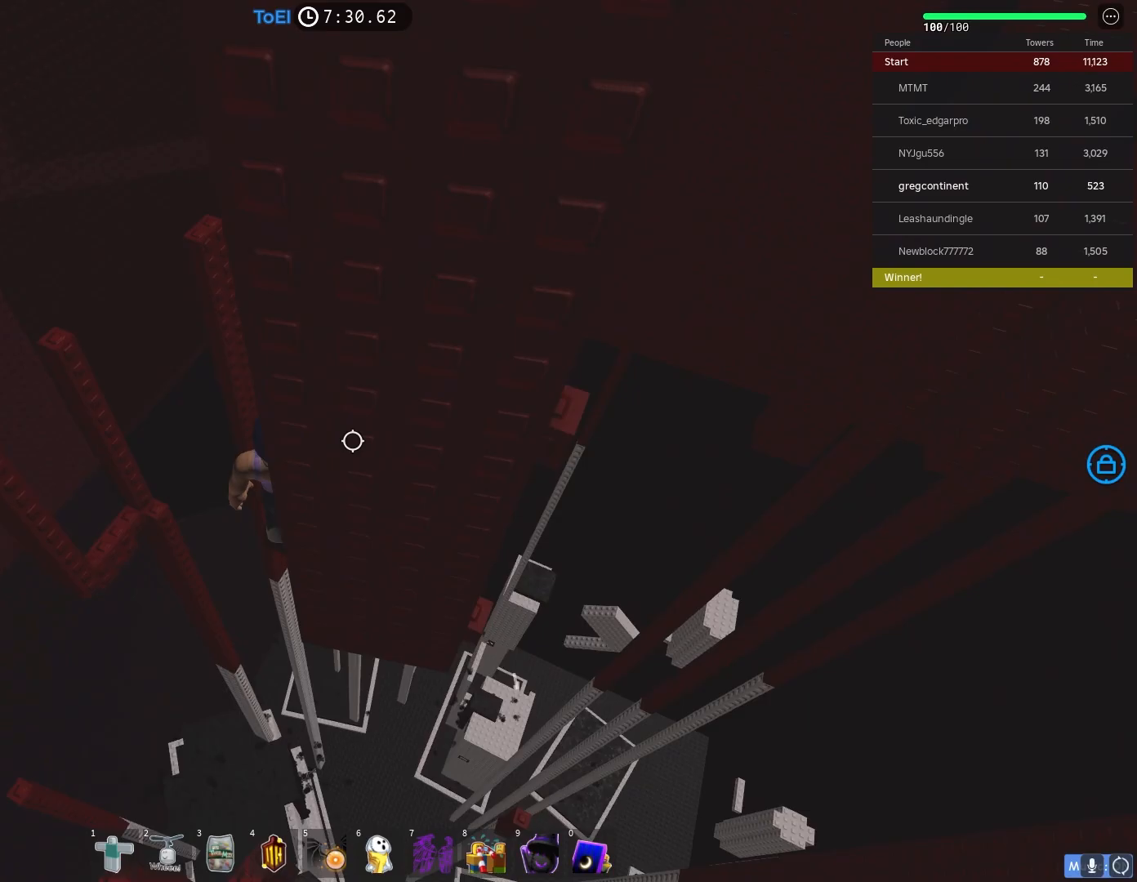
{"keys": [], "events": [[400, "w", "down"], [500, "w", "up"]]}
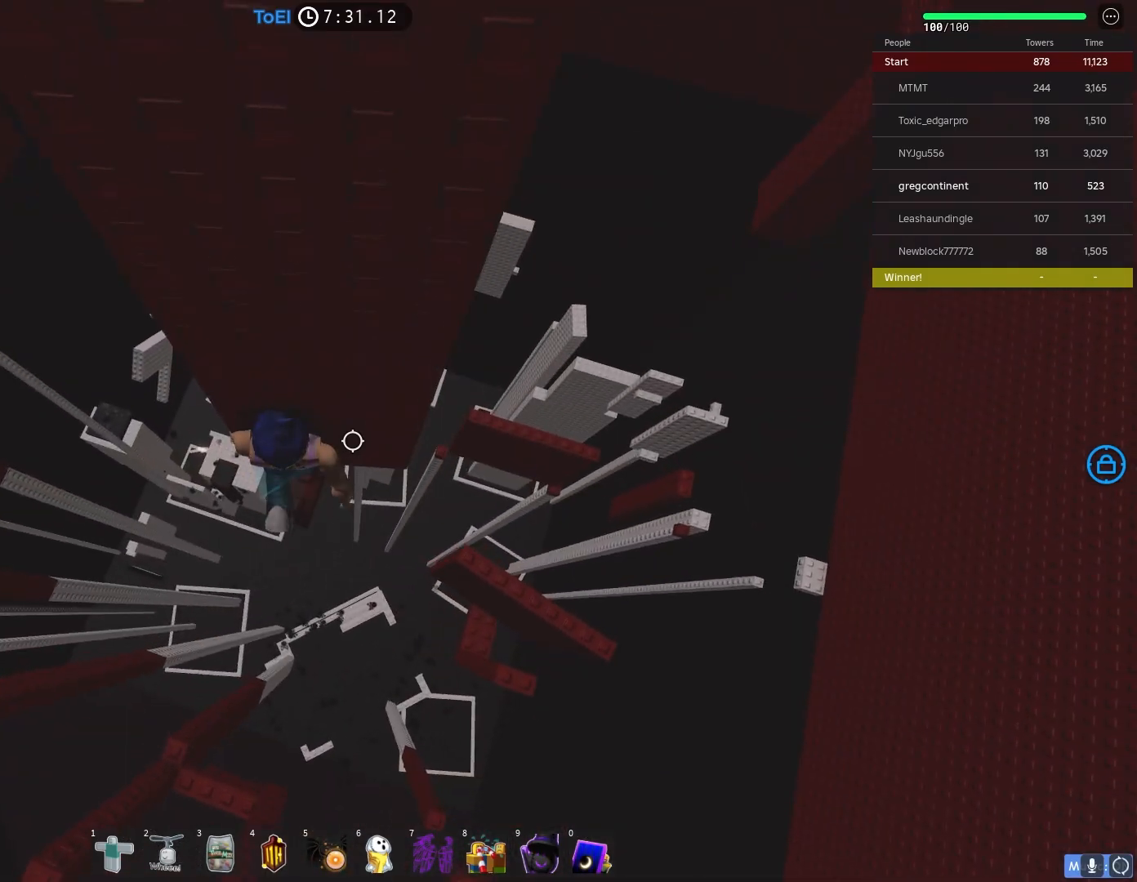
{"keys": ["d"], "events": [[233, "d", "down"], [283, "d", "up"], [500, "d", "down"]]}
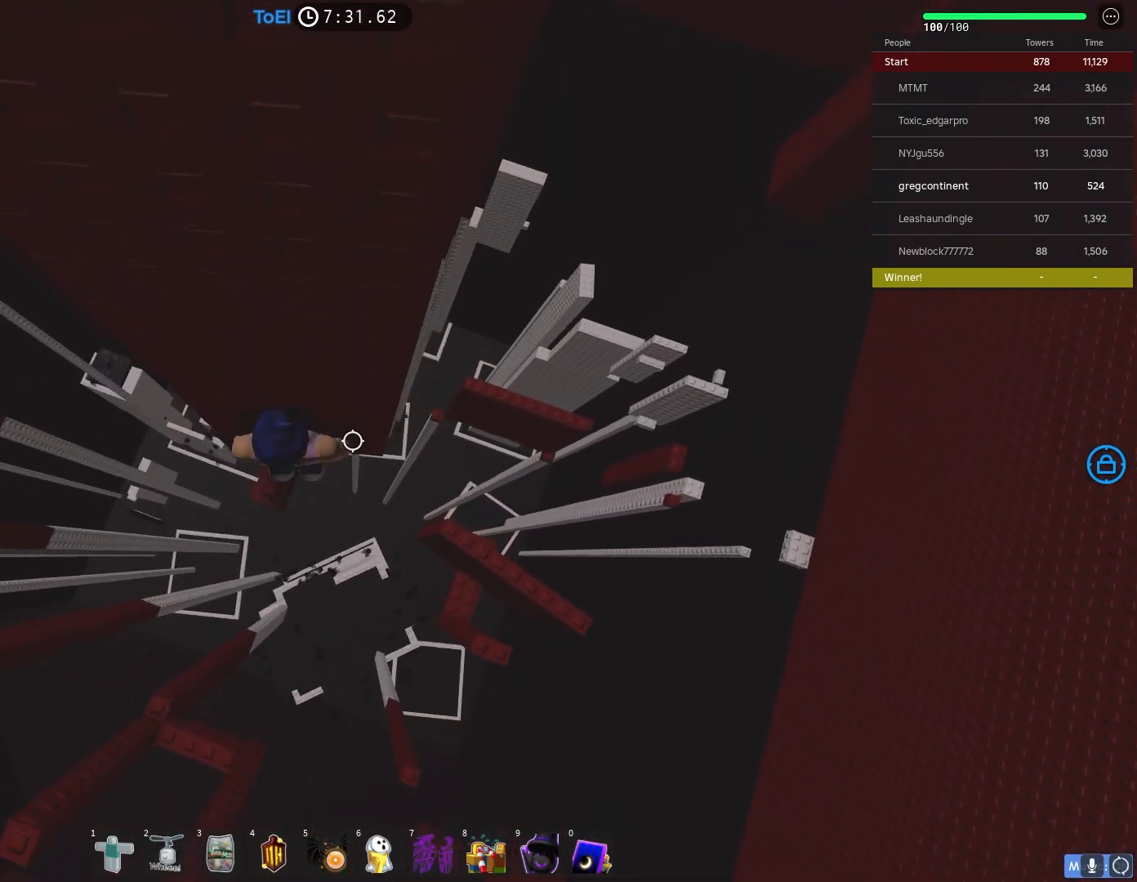
{"keys": ["d"], "events": [[133, "space", "down"], [233, "space", "up"]]}
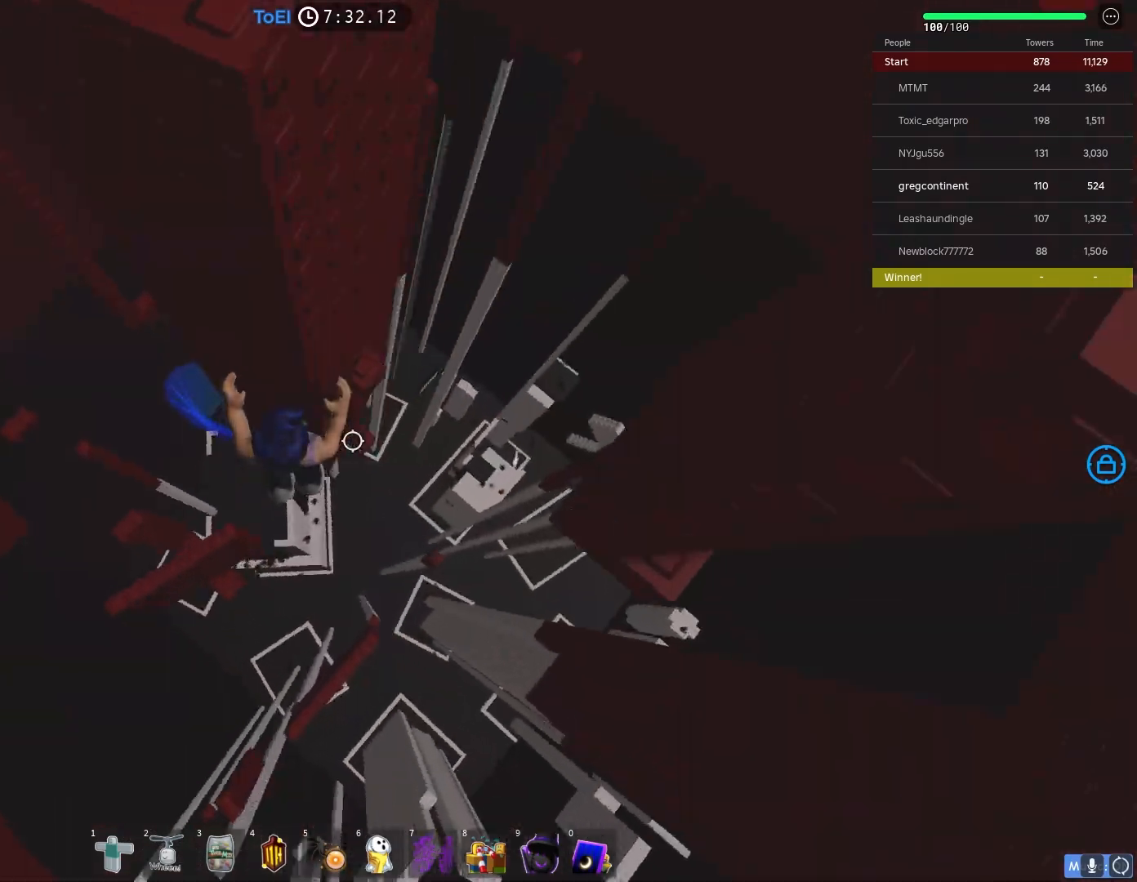
{"keys": ["w"], "events": [[67, "w", "down"], [217, "d", "up"]]}
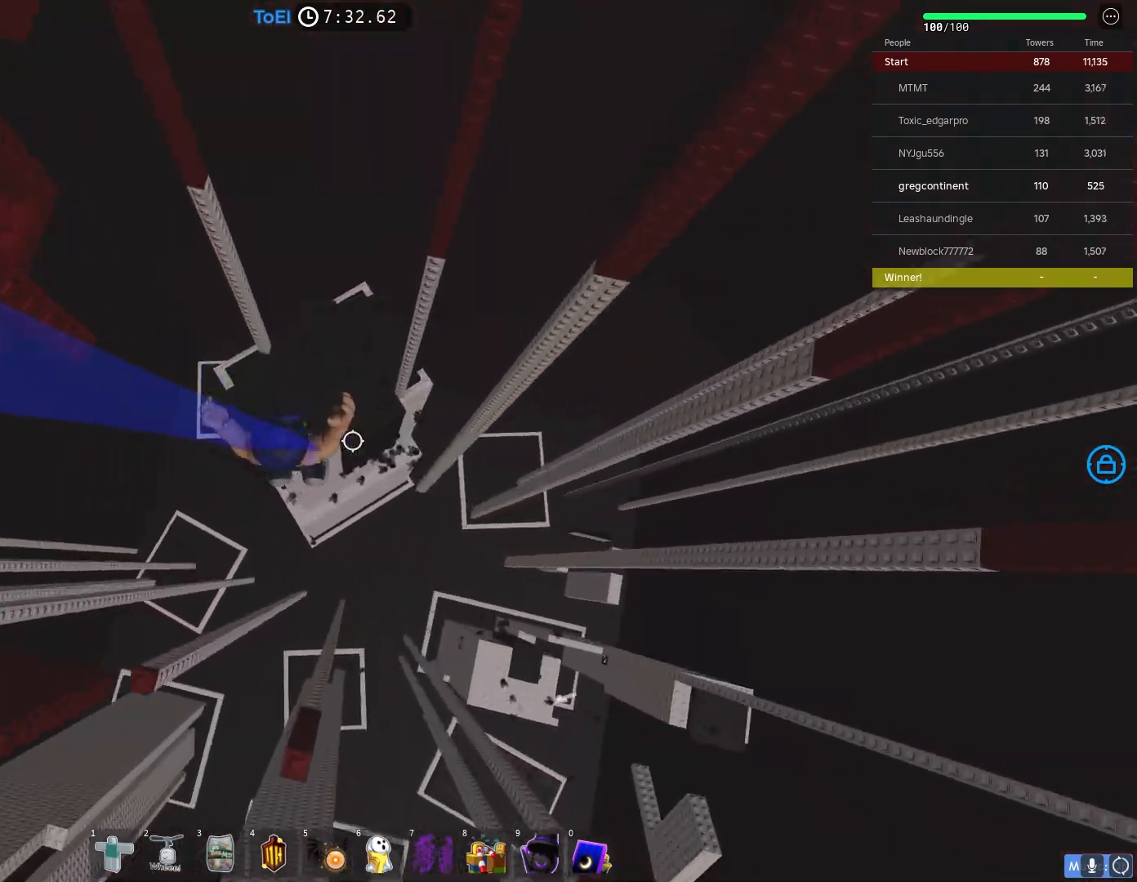
{"keys": [], "events": [[50, "w", "up"]]}
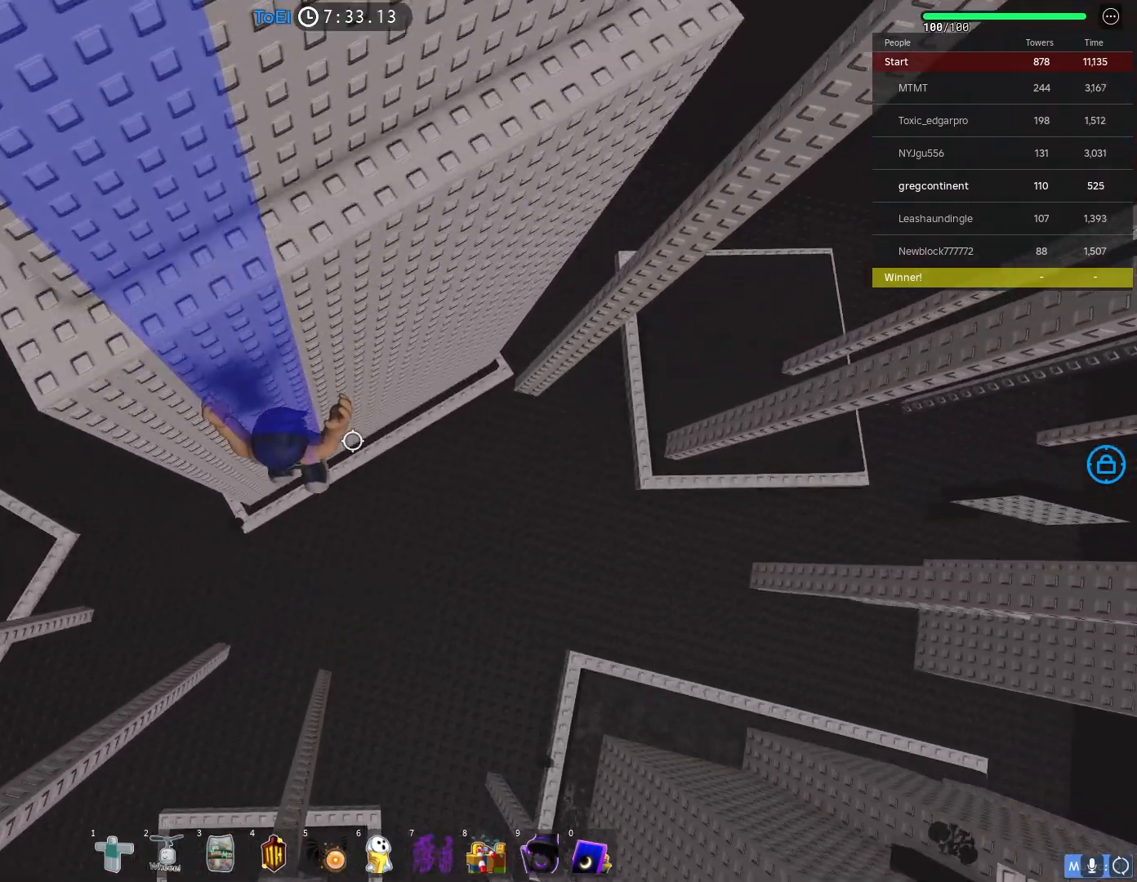
{"keys": ["shift", "space", "w"], "events": [[83, "space", "down"], [183, "w", "down"], [417, "shift", "down"]]}
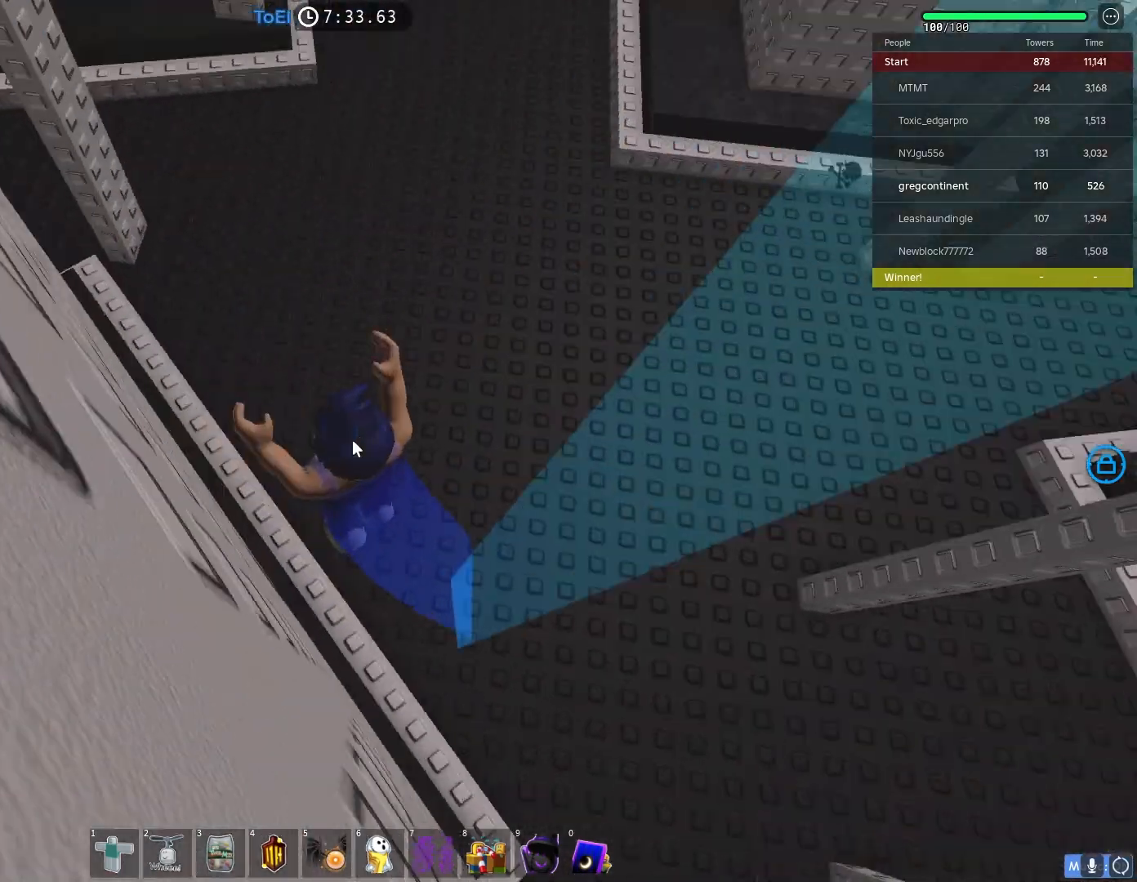
{"keys": ["space", "w"], "events": [[217, "shift", "up"]]}
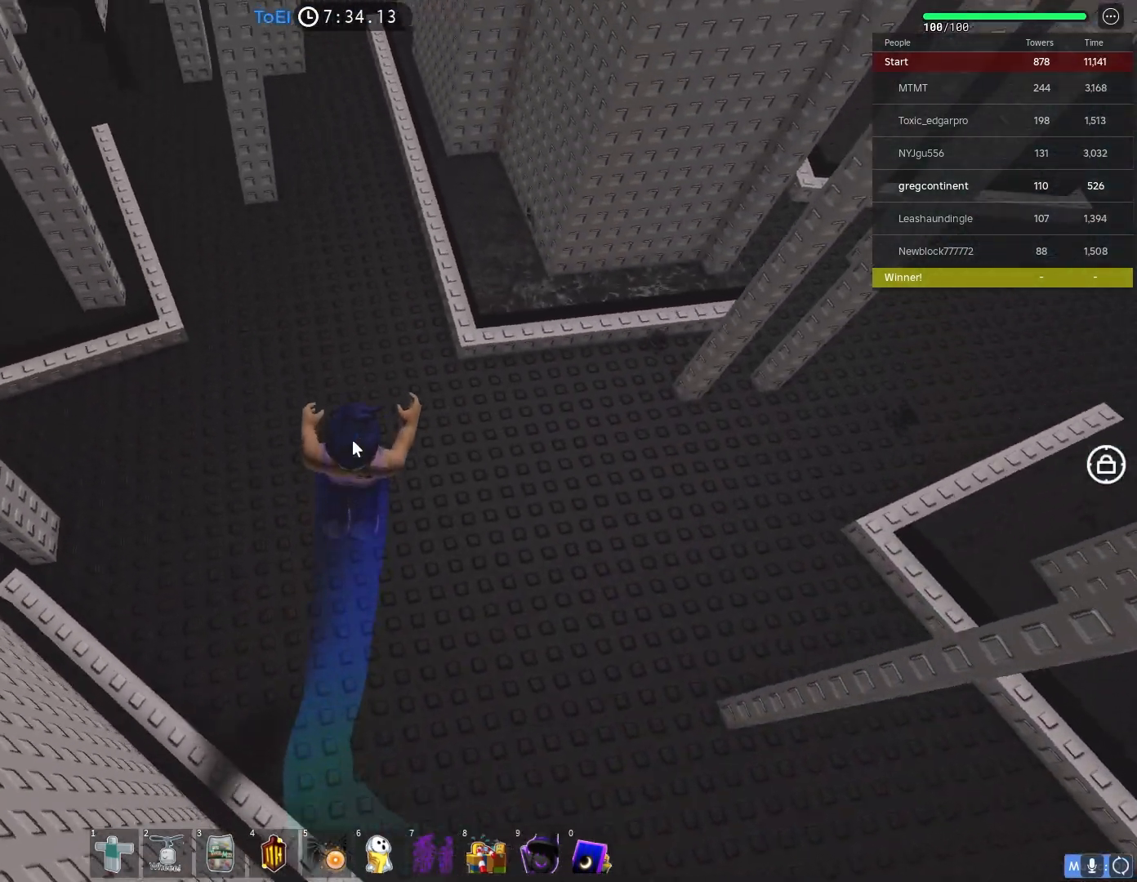
{"keys": ["d"], "events": [[83, "space", "up"], [83, "w", "up"], [267, "d", "down"], [417, "space", "down"], [483, "space", "up"]]}
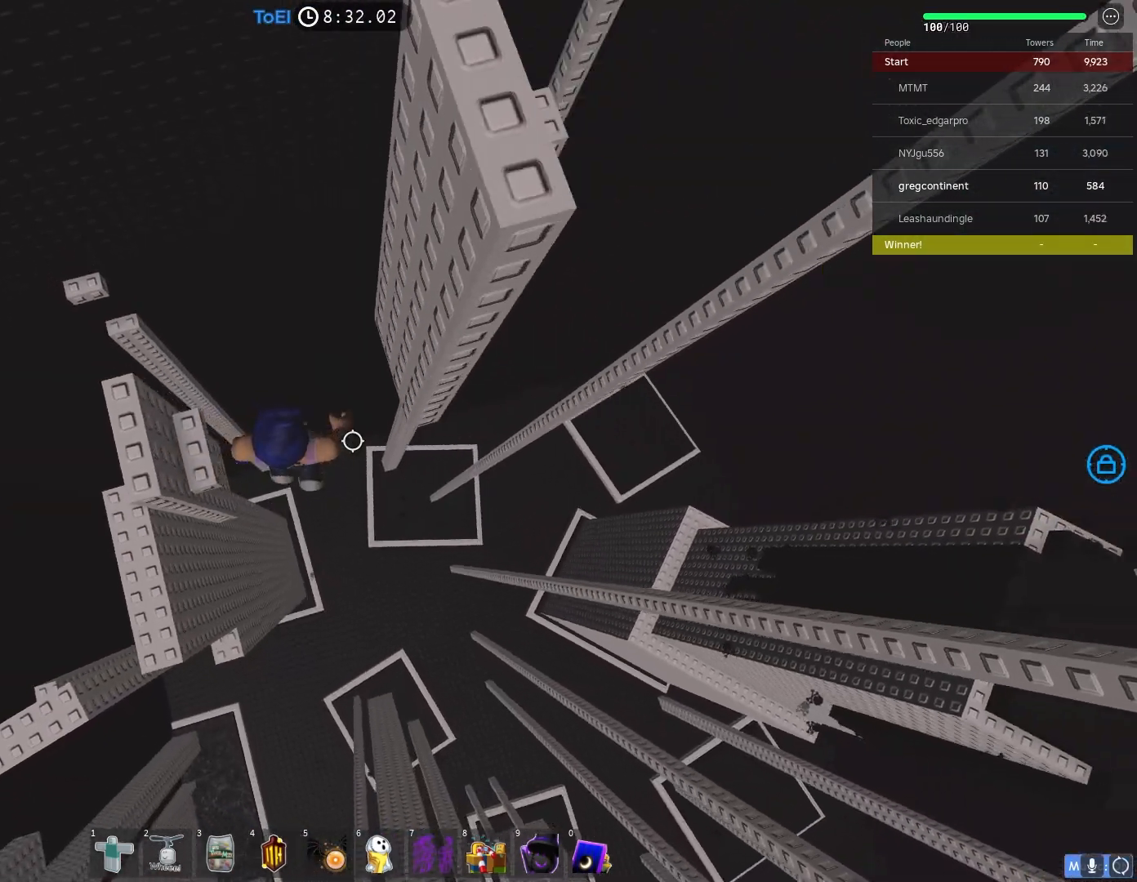
{"keys": ["d"], "events": [[283, "w", "down"], [483, "w", "up"]]}
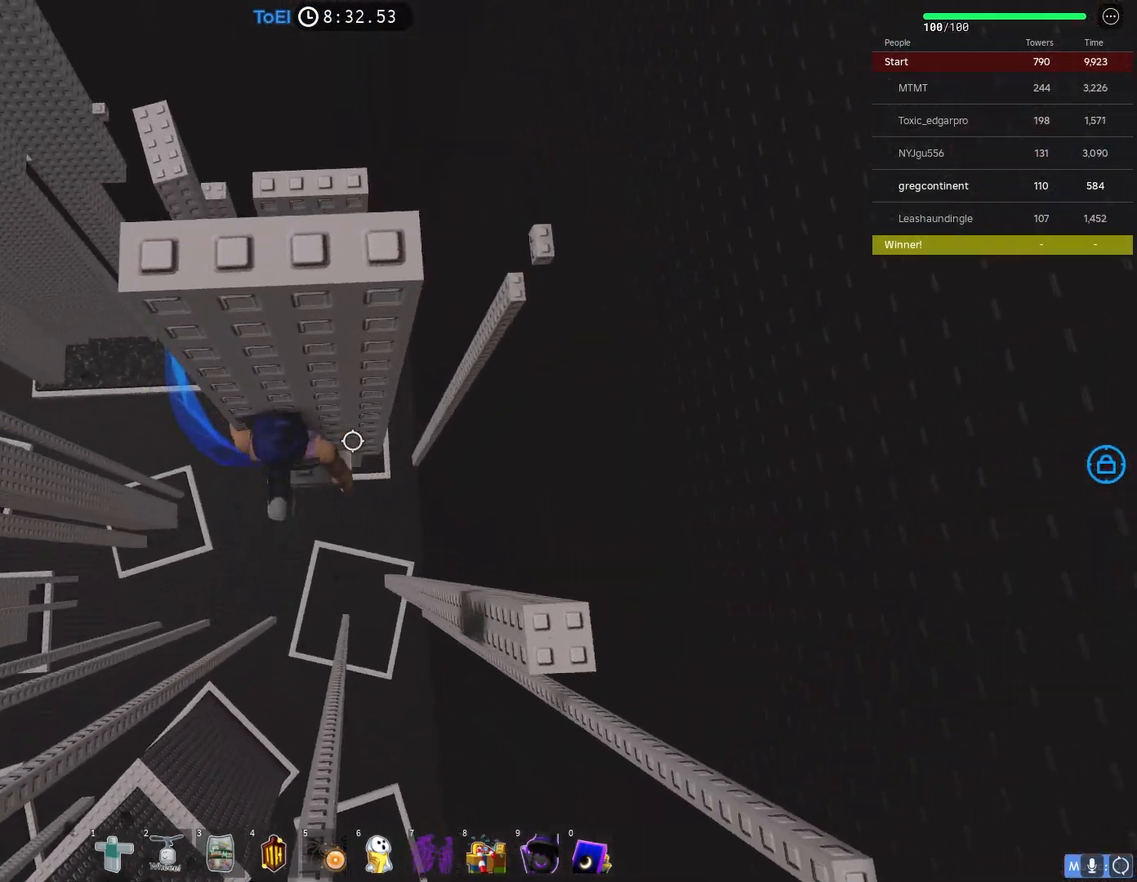
{"keys": ["d"], "events": [[33, "d", "up"], [250, "d", "down"], [333, "space", "down"], [500, "space", "up"]]}
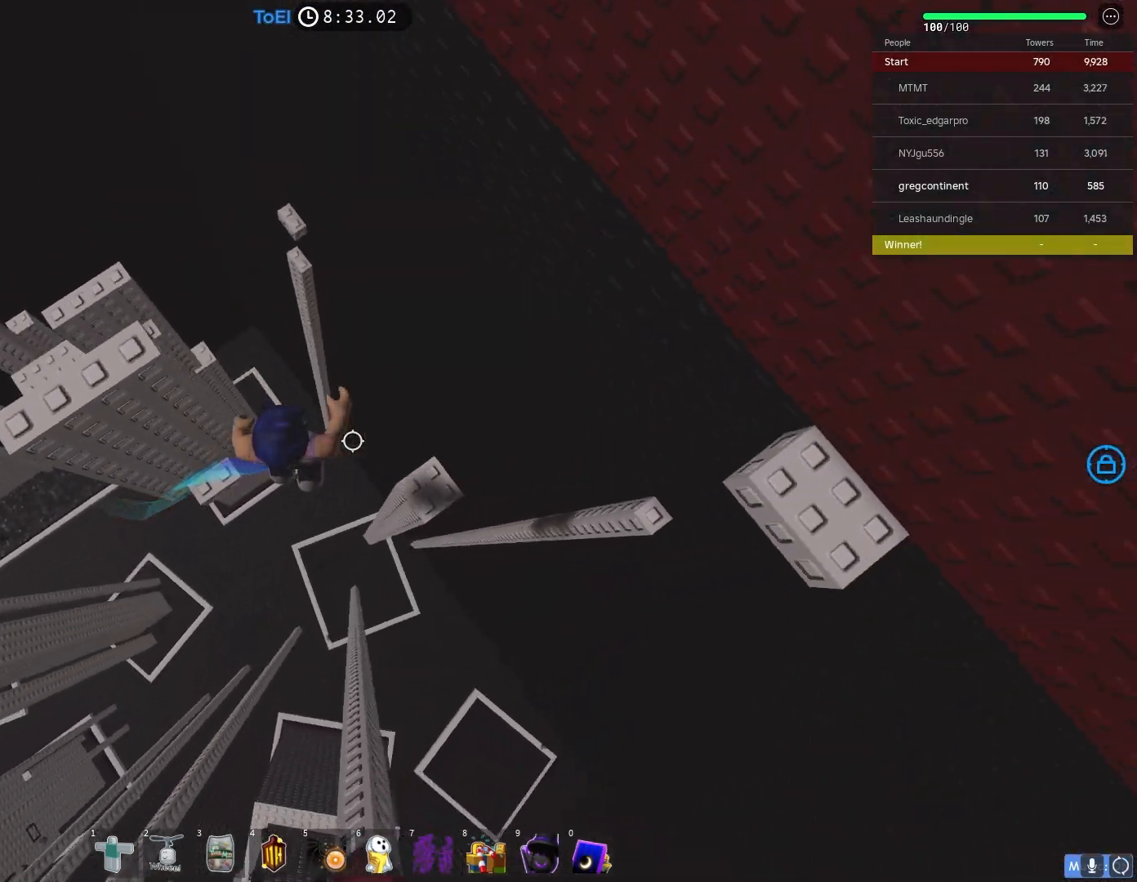
{"keys": ["d"], "events": [[233, "d", "up"], [450, "d", "down"]]}
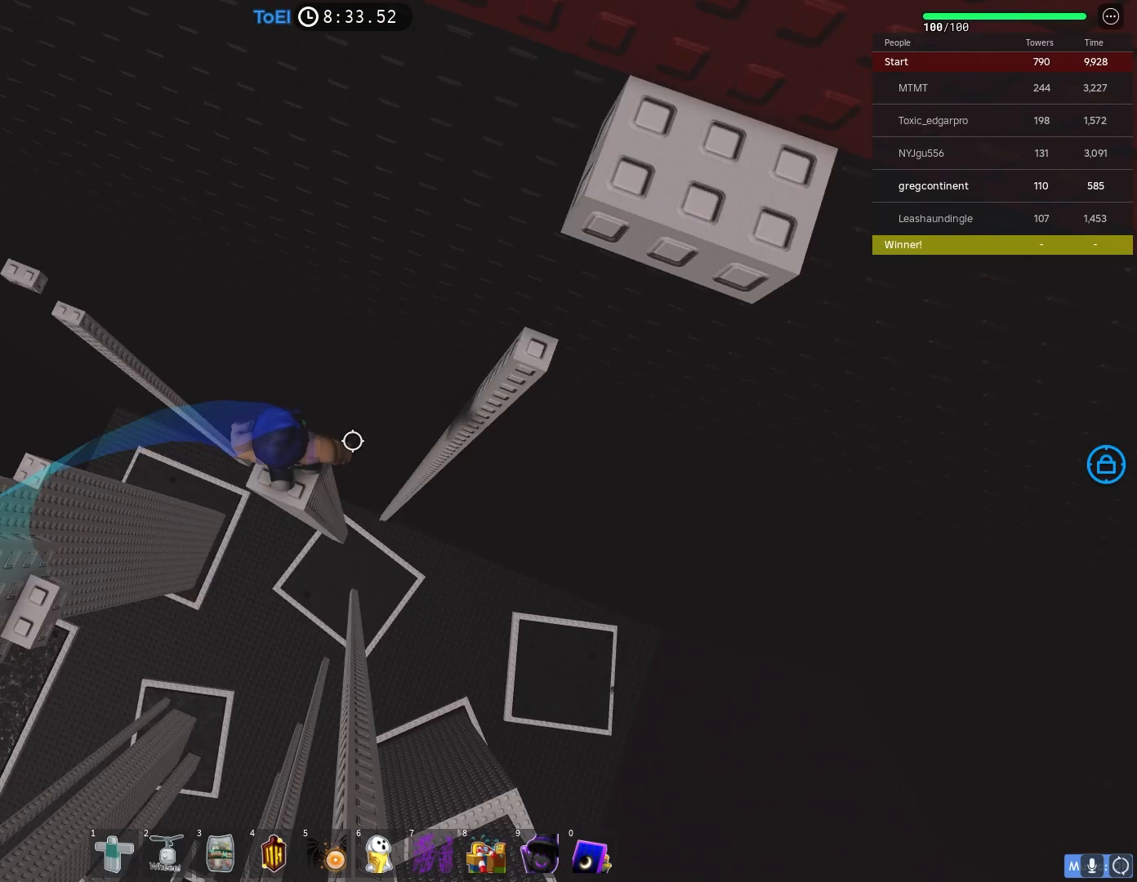
{"keys": ["w"], "events": [[67, "space", "down"], [167, "space", "up"], [283, "d", "up"], [300, "w", "down"]]}
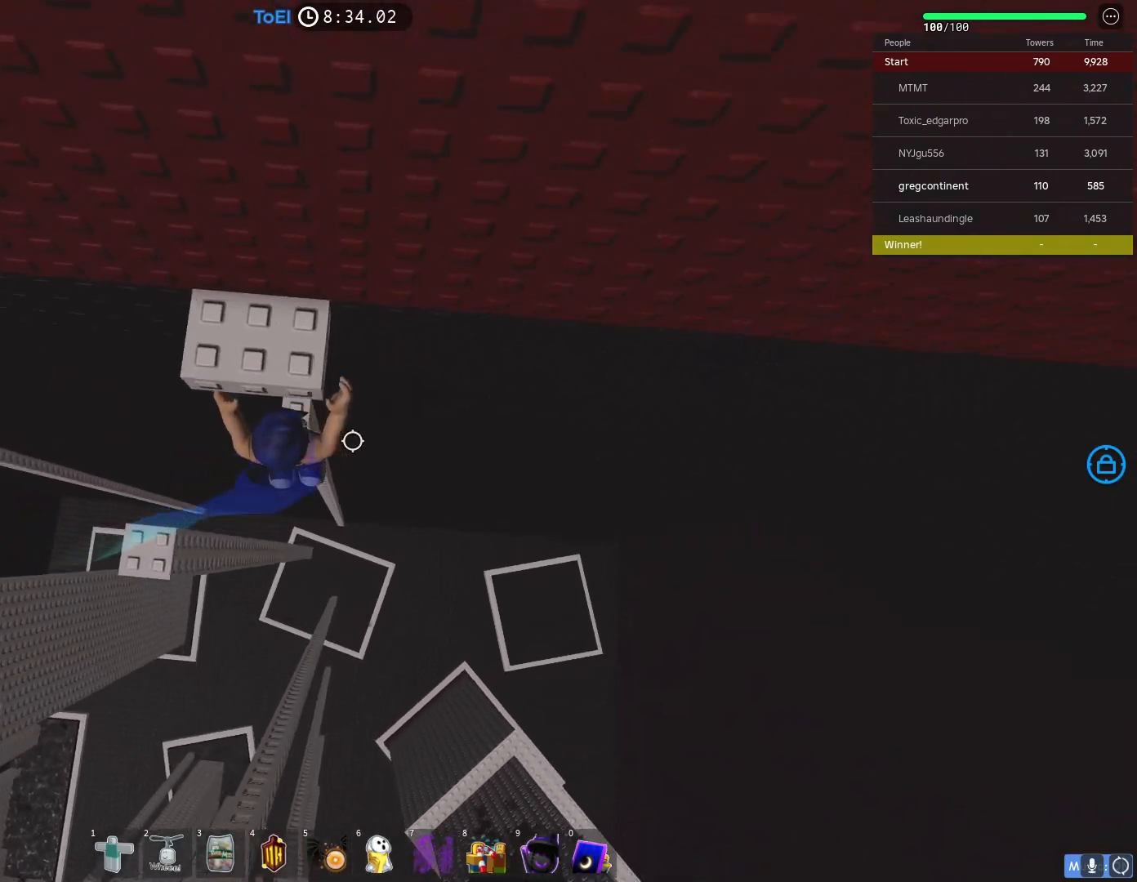
{"keys": ["s", "space"], "events": [[250, "w", "up"], [367, "s", "down"], [500, "space", "down"]]}
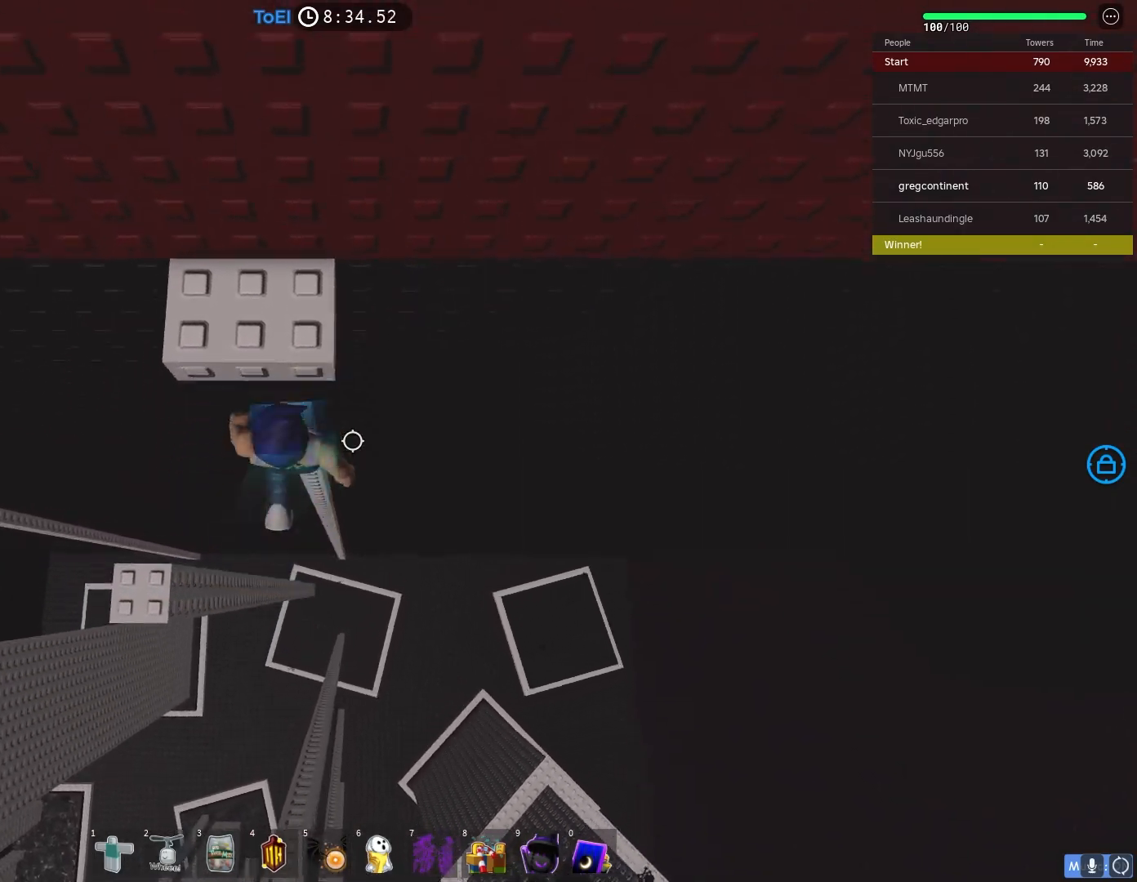
{"keys": [], "events": [[33, "s", "up"], [133, "w", "down"], [200, "space", "up"], [383, "w", "up"]]}
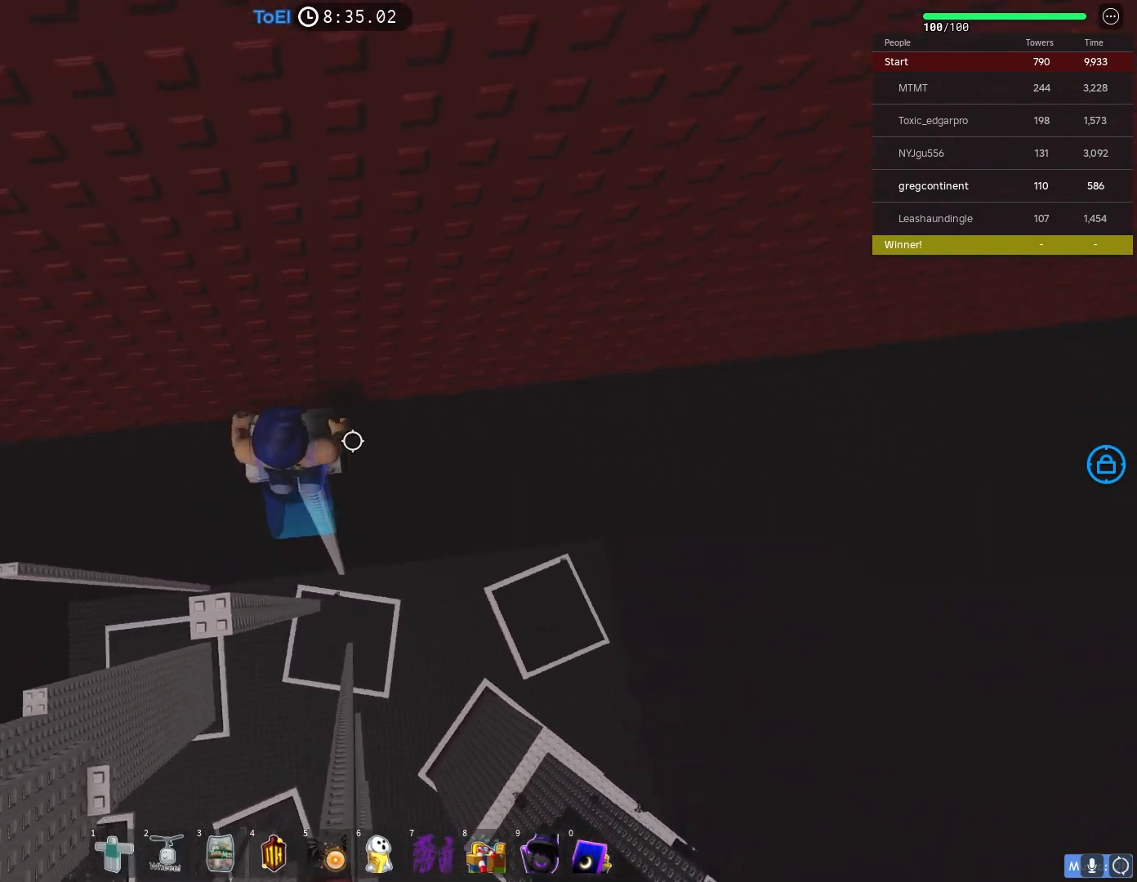
{"keys": ["shift"], "events": [[450, "shift", "down"]]}
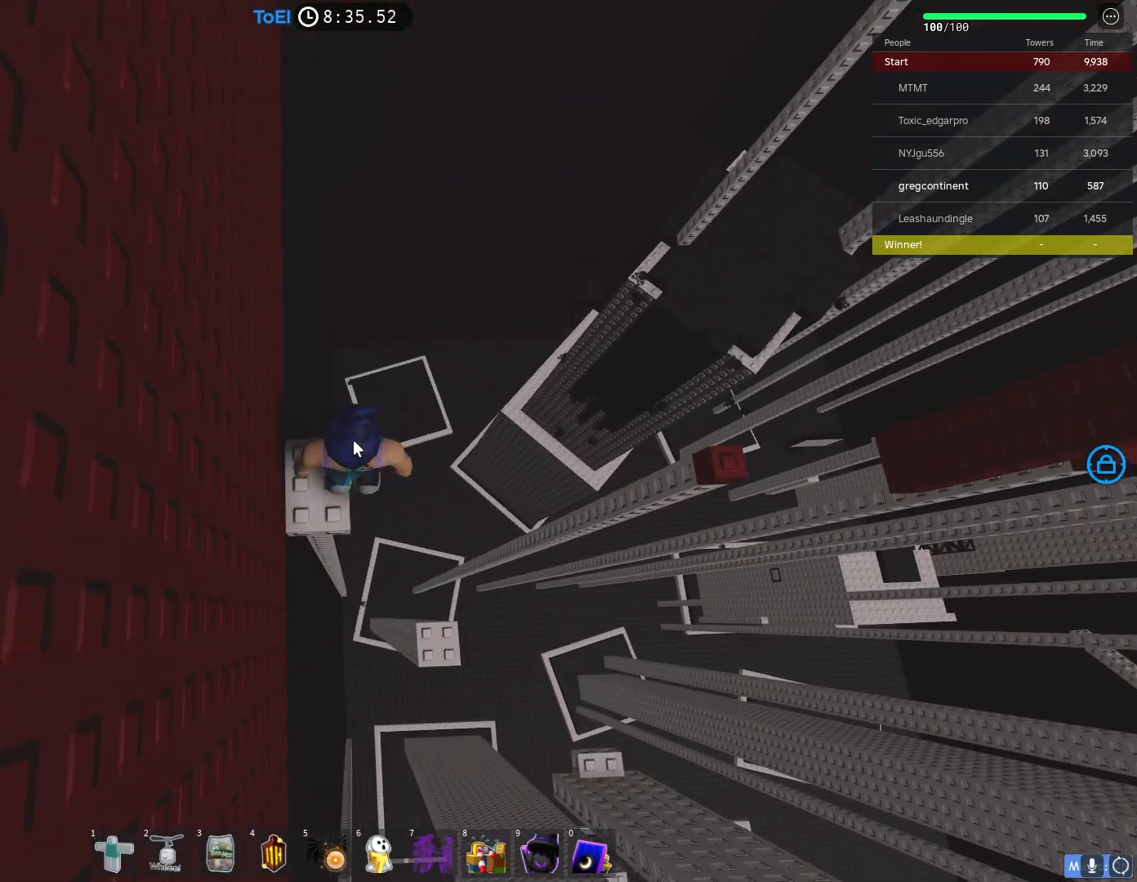
{"keys": ["d"], "events": [[33, "shift", "up"], [150, "d", "down"], [283, "space", "down"], [383, "space", "up"]]}
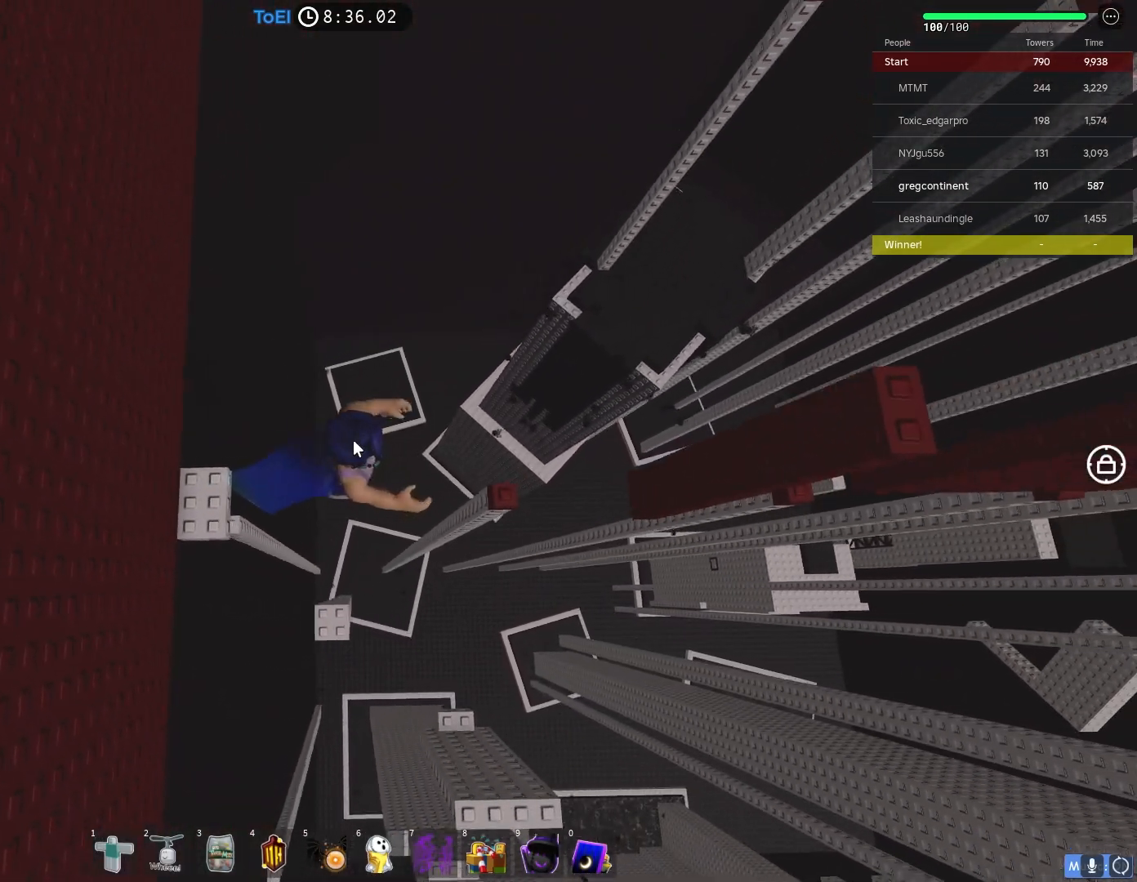
{"keys": [], "events": [[133, "shift", "down"], [300, "shift", "up"], [383, "d", "up"]]}